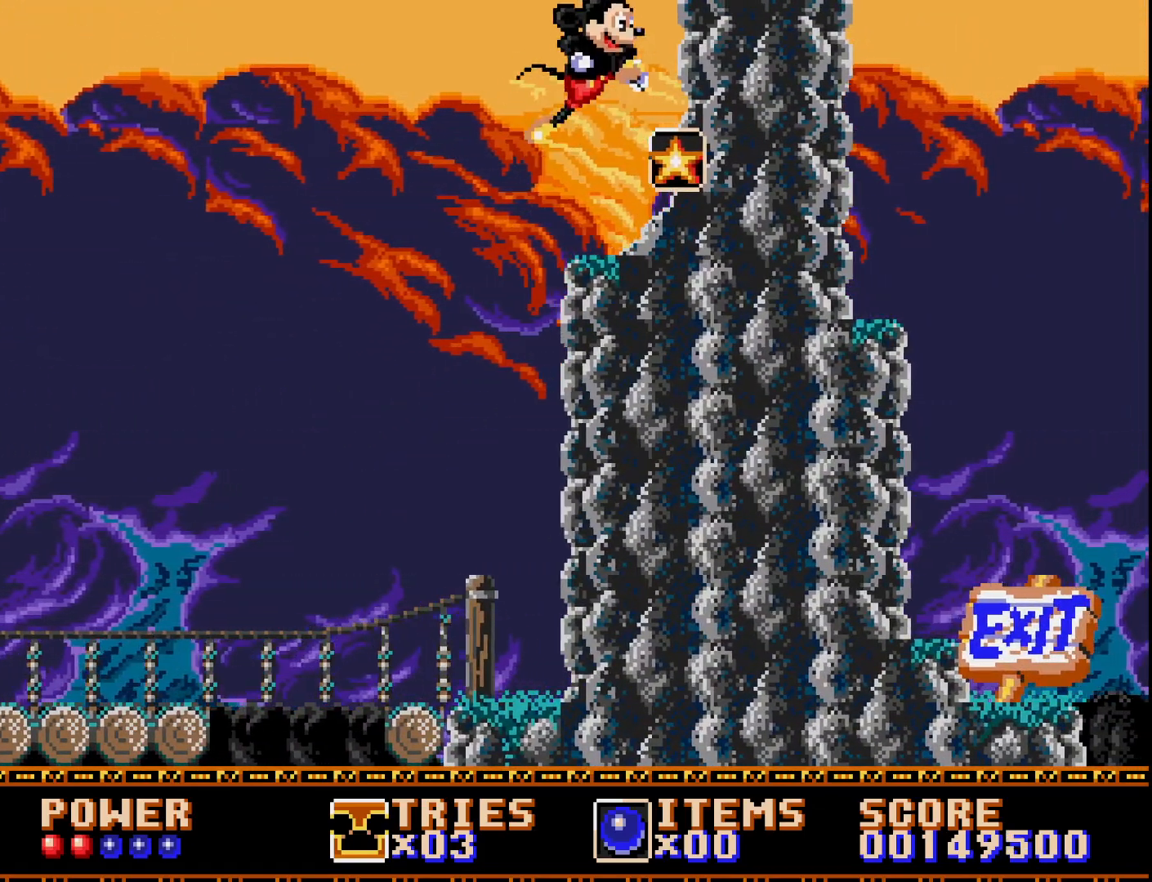
Gameplay with a controller (Xbox layout); each line is a JSON object with the inputs held at the frame after it. "events" lists button and stick changes between this image and that frame as [ms after this image, input, new state], when the widget could be followed in between. Not read: left_stick.
{"buttons": ["DPAD_RIGHT"], "right_stick": "center", "events": []}
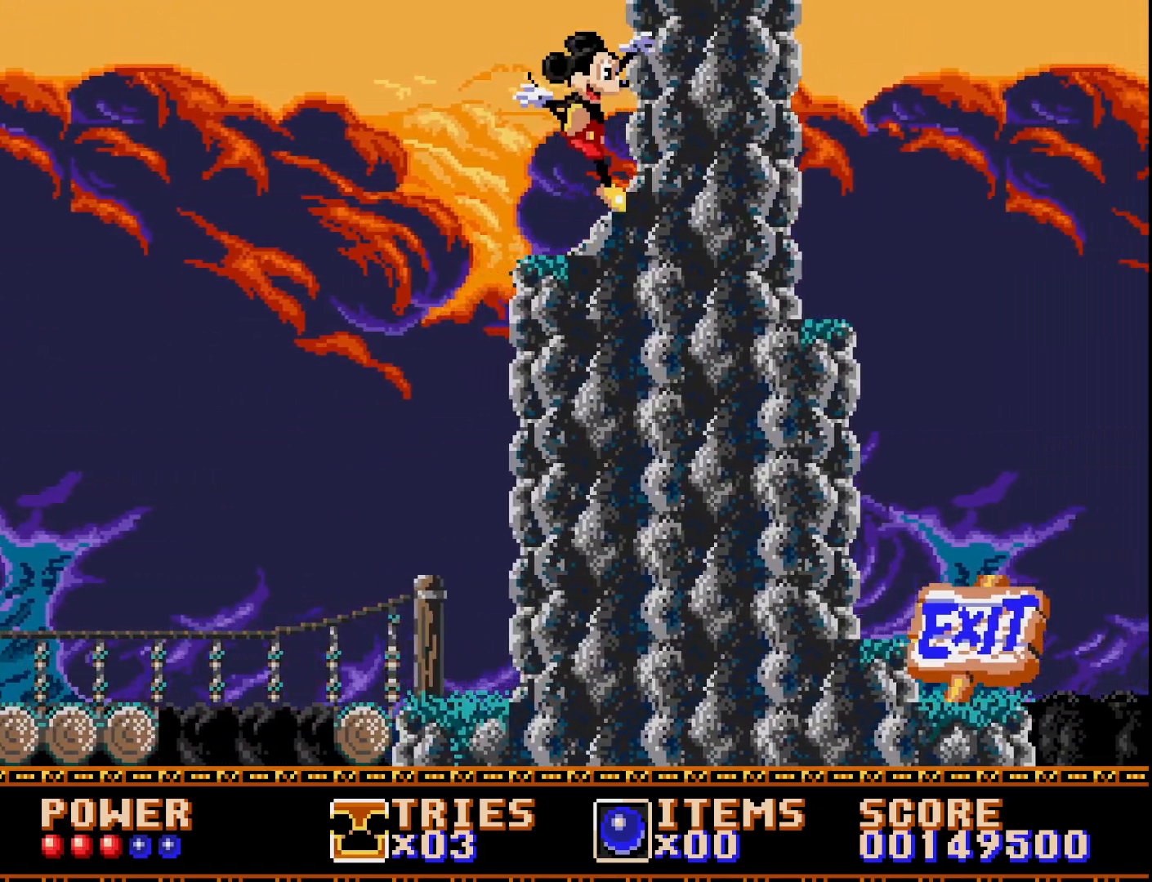
{"buttons": ["A", "DPAD_RIGHT"], "right_stick": "center", "events": [[483, "A", "down"]]}
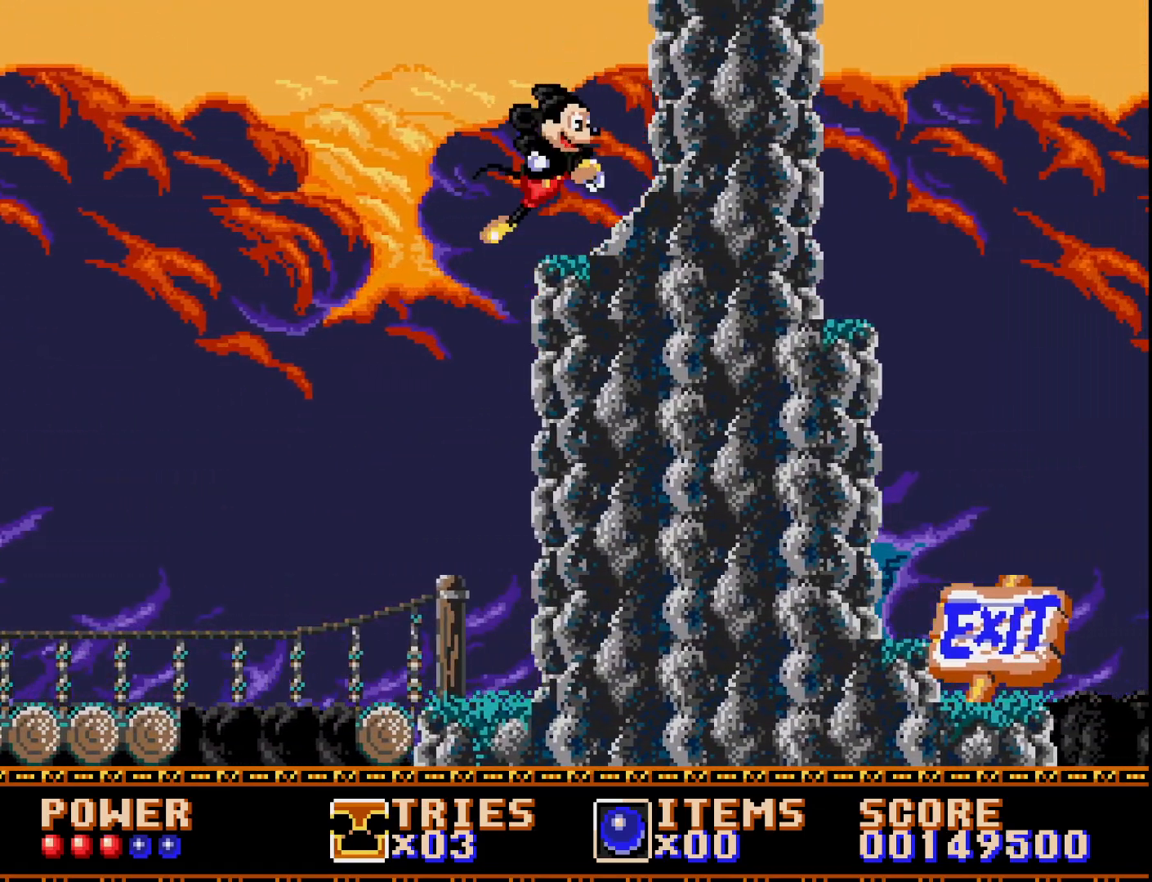
{"buttons": ["A", "DPAD_RIGHT"], "right_stick": "center", "events": []}
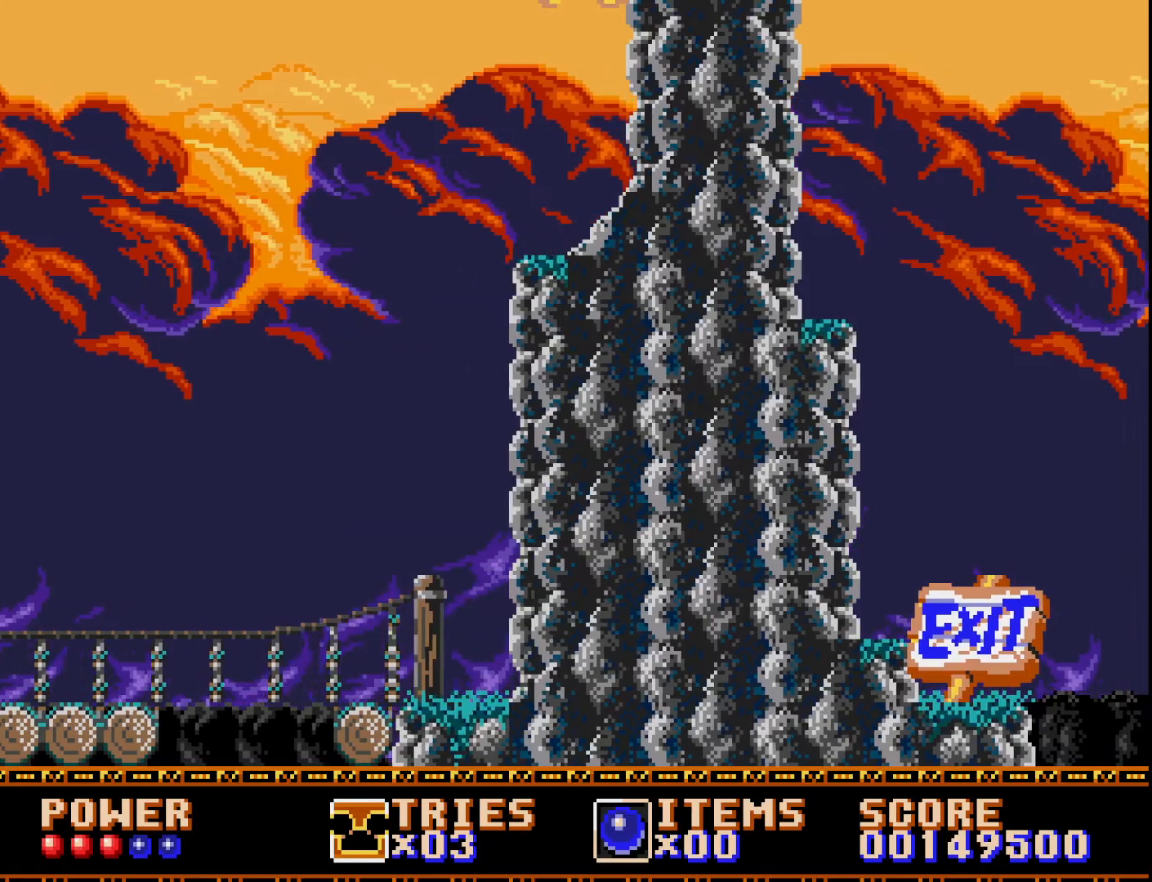
{"buttons": ["DPAD_RIGHT"], "right_stick": "center", "events": [[200, "X", "down"], [400, "A", "up"], [400, "X", "up"]]}
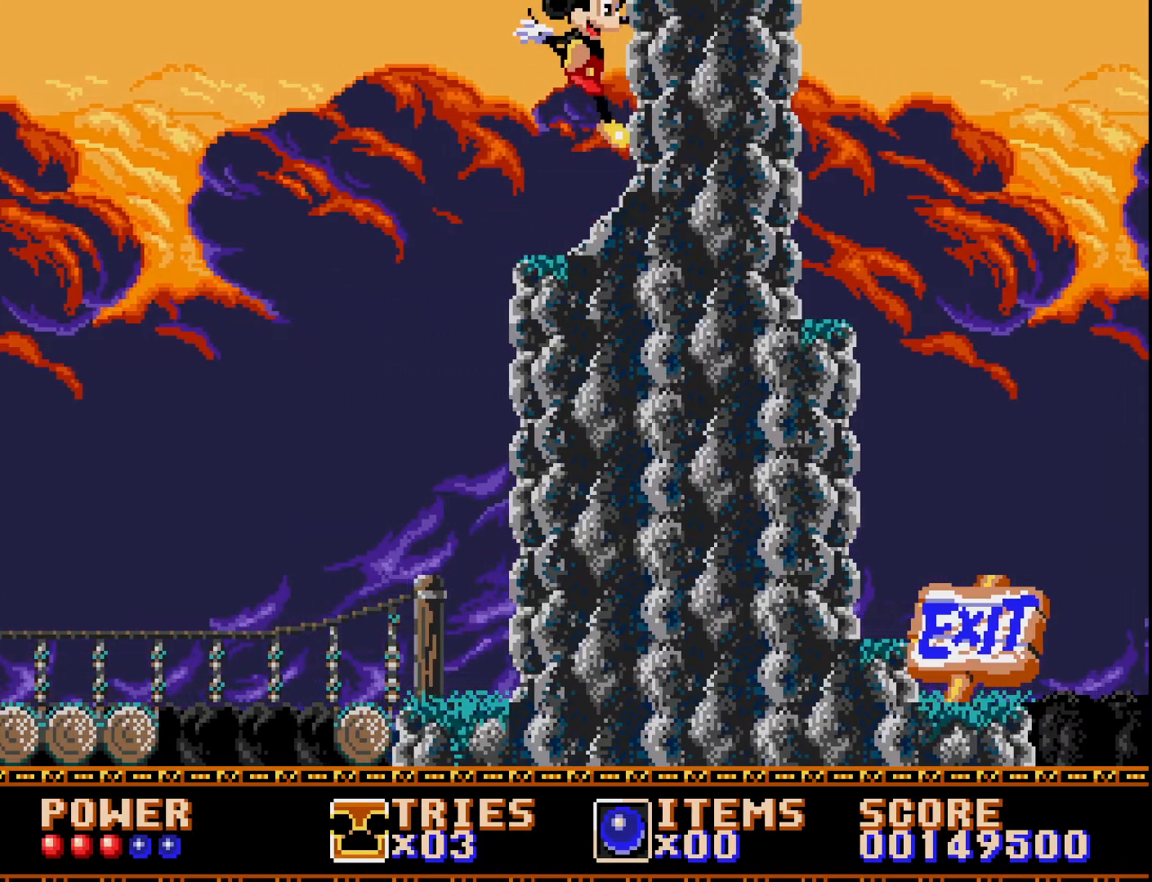
{"buttons": ["A", "X", "DPAD_RIGHT"], "right_stick": "center", "events": [[433, "A", "down"], [433, "X", "down"]]}
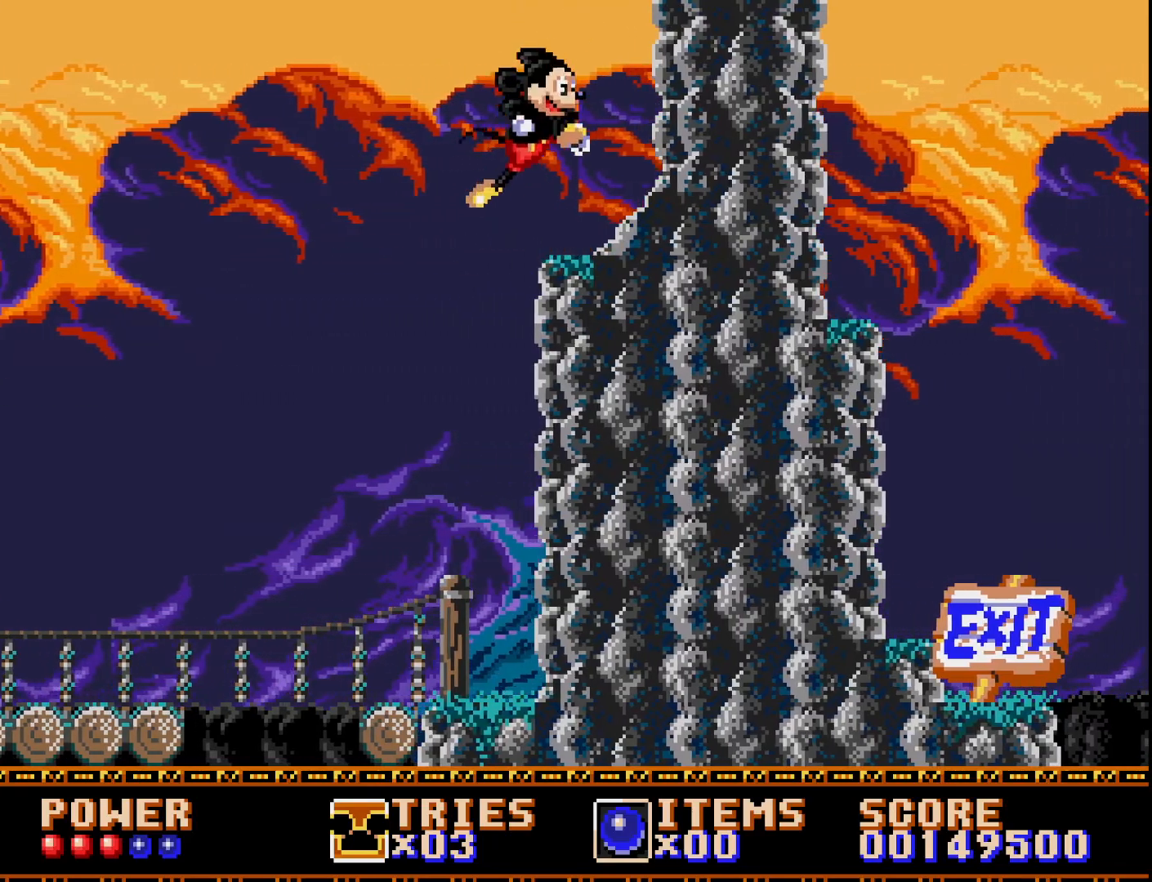
{"buttons": ["DPAD_RIGHT"], "right_stick": "center", "events": [[400, "X", "up"], [433, "A", "up"]]}
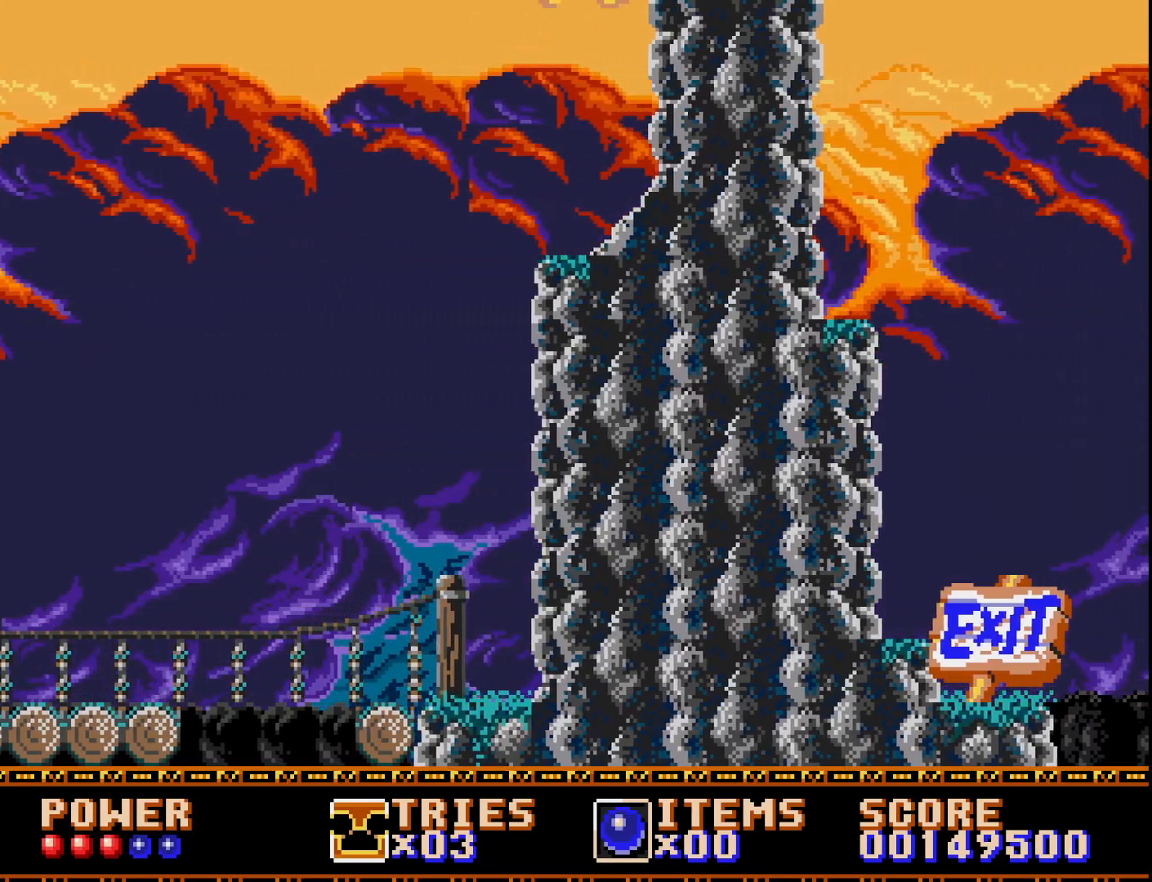
{"buttons": ["A", "DPAD_RIGHT"], "right_stick": "center", "events": [[67, "A", "down"], [150, "A", "up"], [267, "A", "down"], [367, "A", "up"], [450, "A", "down"]]}
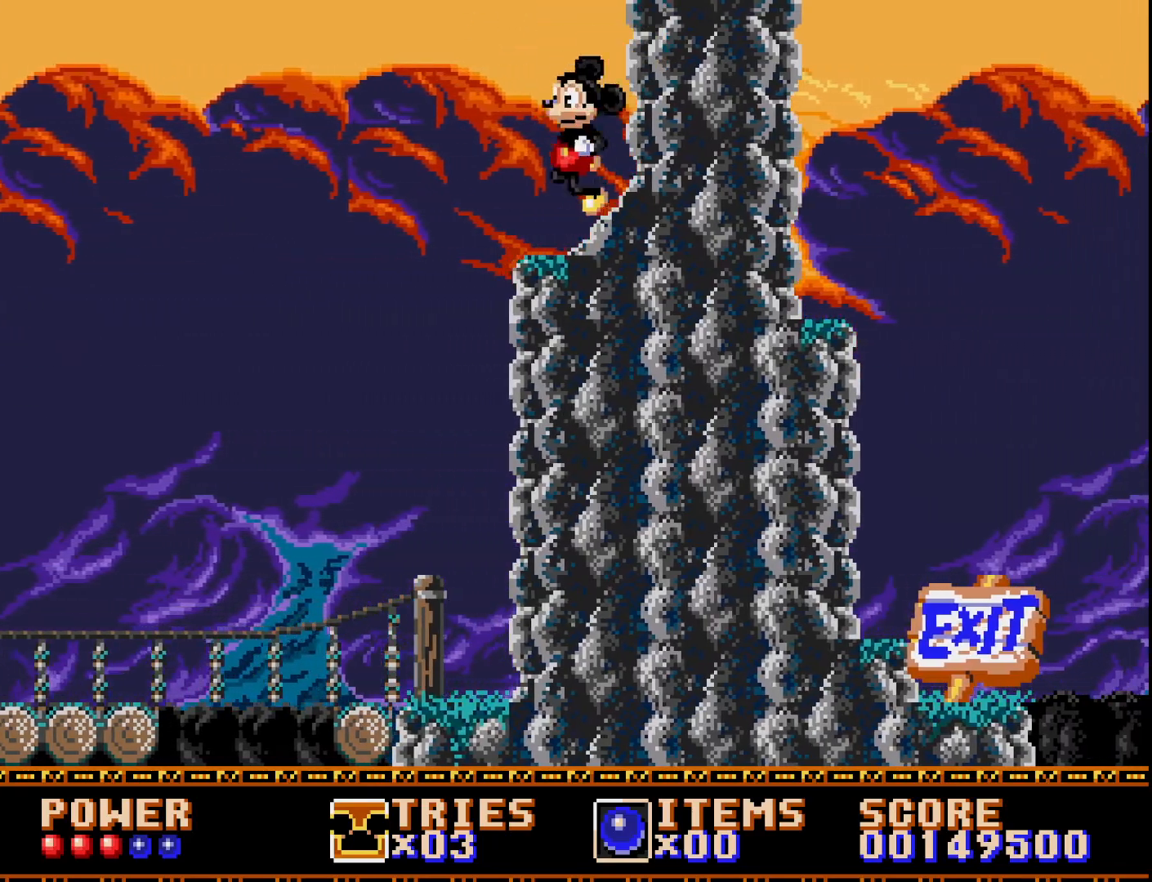
{"buttons": ["A", "DPAD_UP", "DPAD_LEFT"], "right_stick": "center", "events": [[67, "A", "up"], [150, "DPAD_RIGHT", "up"], [150, "DPAD_UP", "down"], [167, "A", "down"], [400, "DPAD_LEFT", "down"]]}
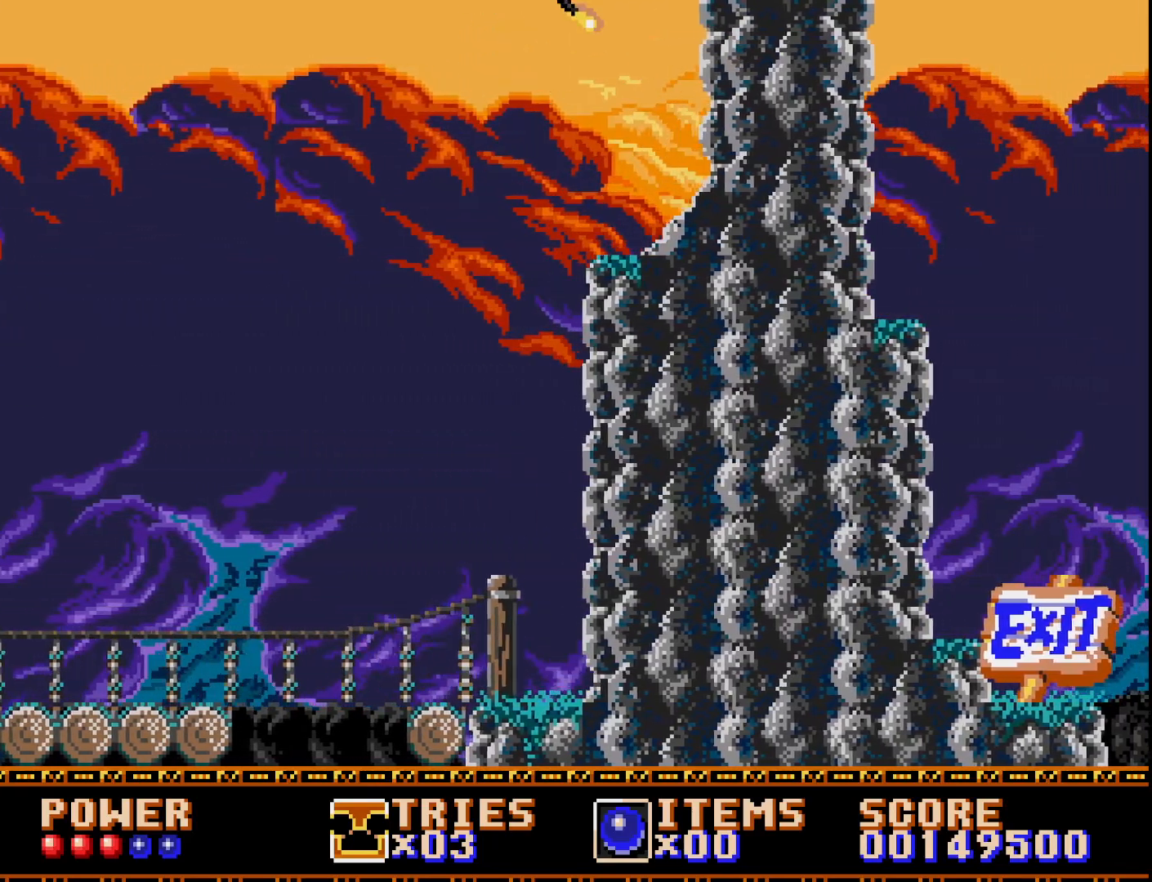
{"buttons": [], "right_stick": "center", "events": [[433, "A", "up"], [433, "DPAD_LEFT", "up"], [450, "DPAD_UP", "up"]]}
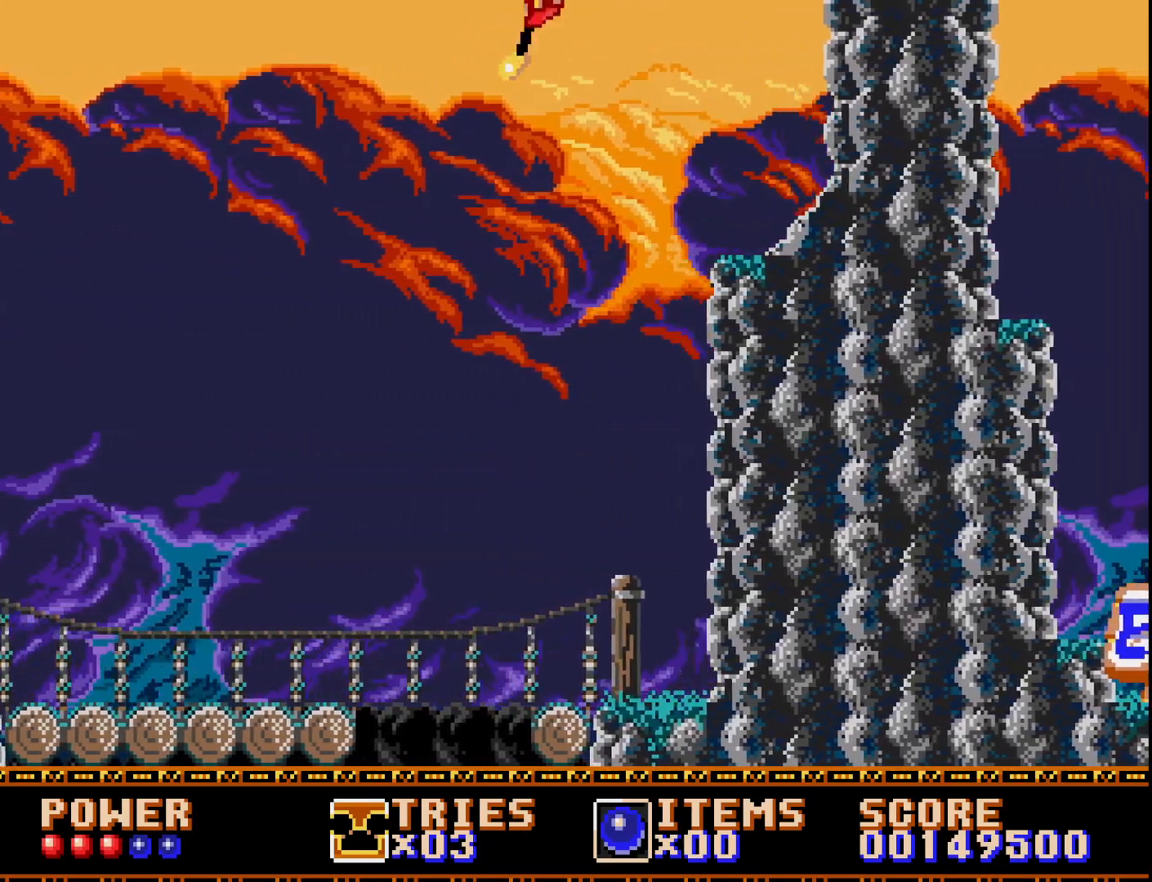
{"buttons": [], "right_stick": "center", "events": [[267, "DPAD_RIGHT", "down"], [433, "DPAD_RIGHT", "up"]]}
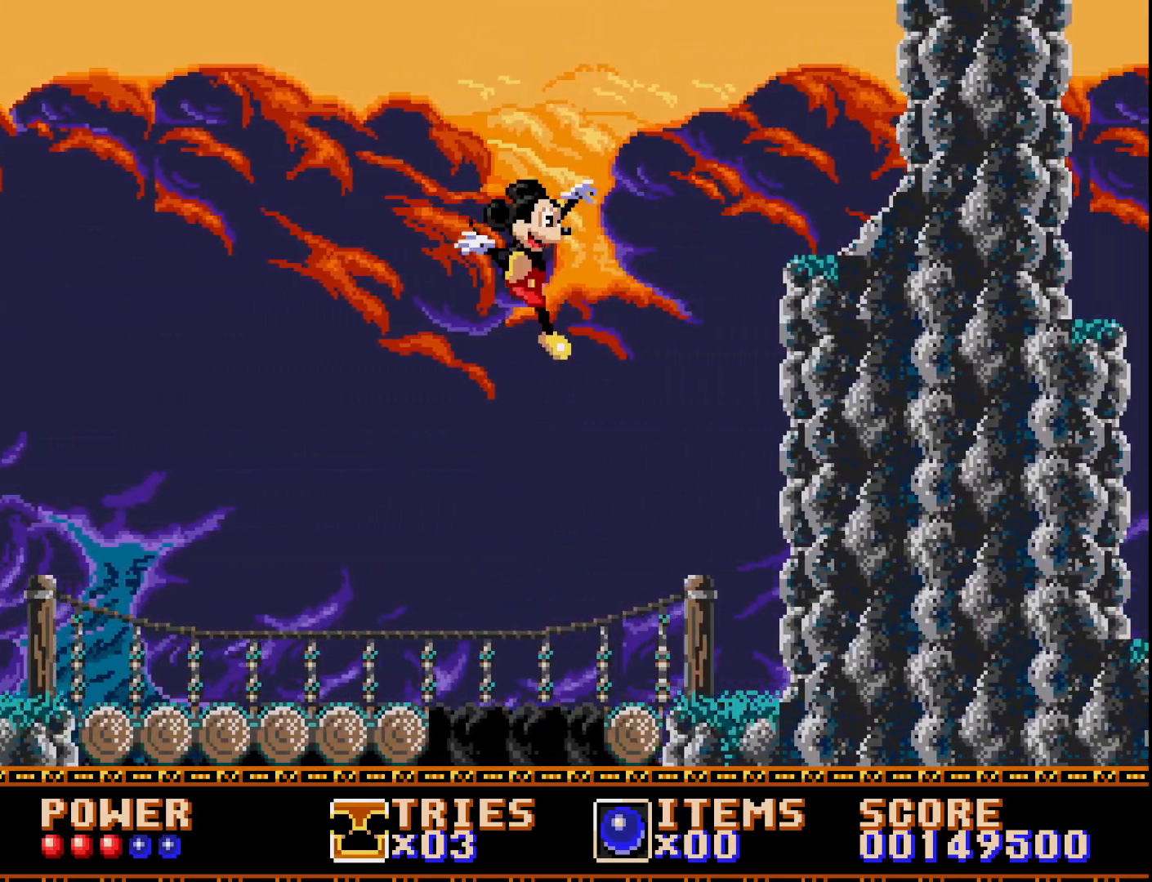
{"buttons": ["DPAD_LEFT"], "right_stick": "center", "events": [[50, "DPAD_RIGHT", "down"], [233, "DPAD_RIGHT", "up"], [417, "DPAD_LEFT", "down"]]}
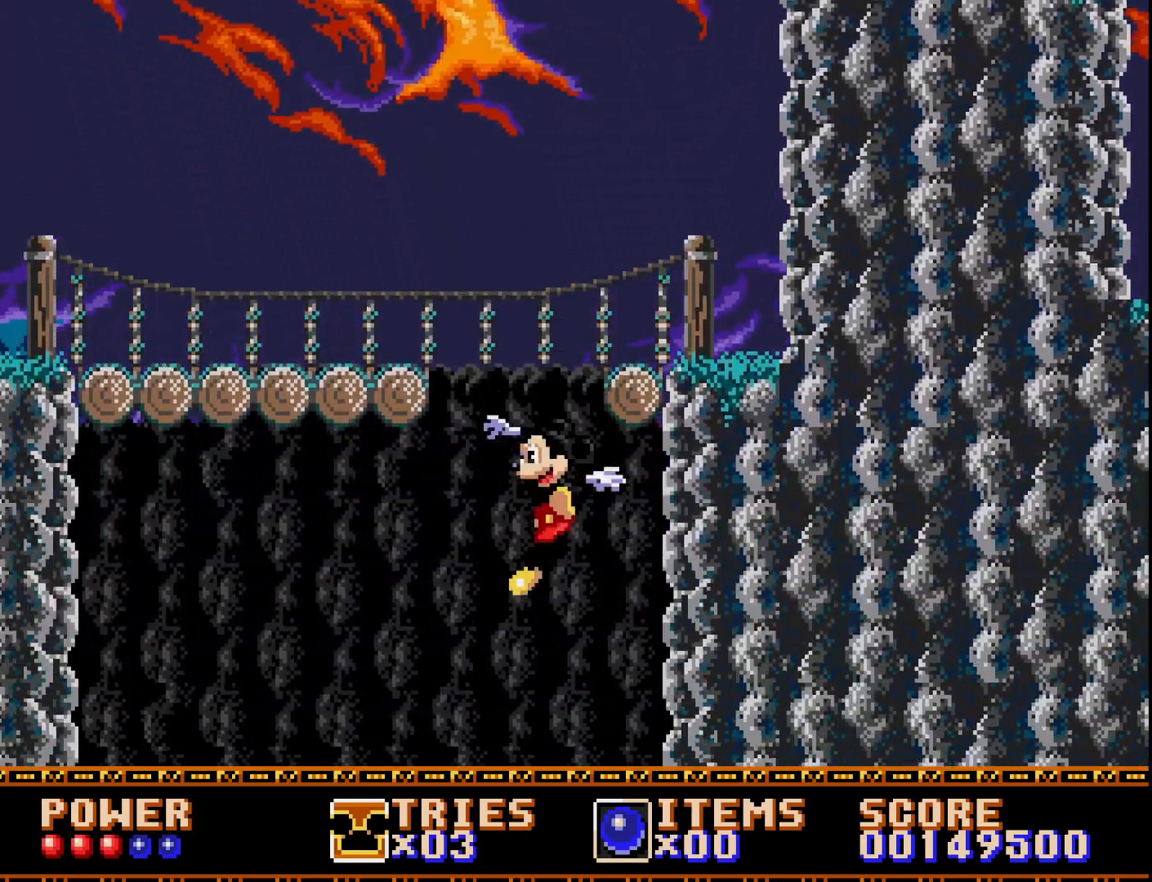
{"buttons": [], "right_stick": "center", "events": [[67, "DPAD_LEFT", "up"]]}
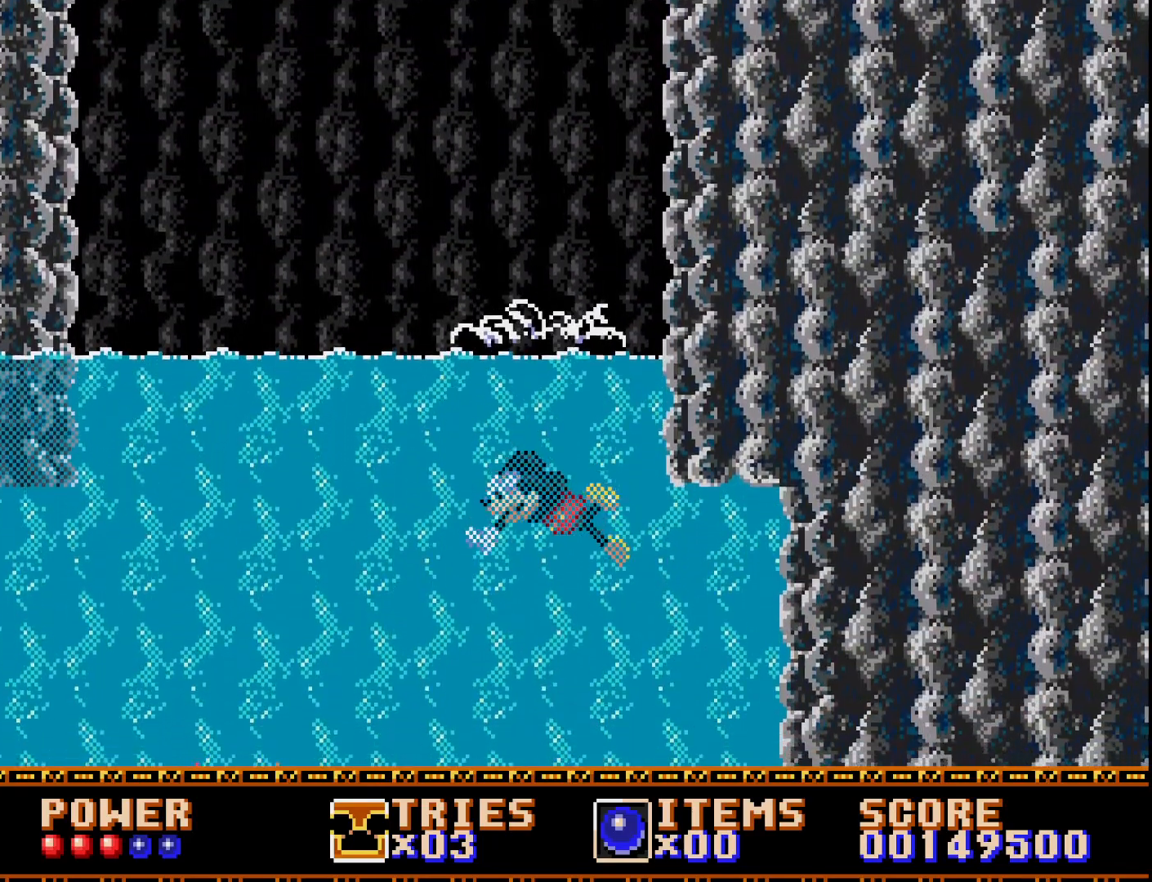
{"buttons": ["DPAD_RIGHT"], "right_stick": "center", "events": [[150, "X", "down"], [317, "X", "up"], [483, "DPAD_RIGHT", "down"]]}
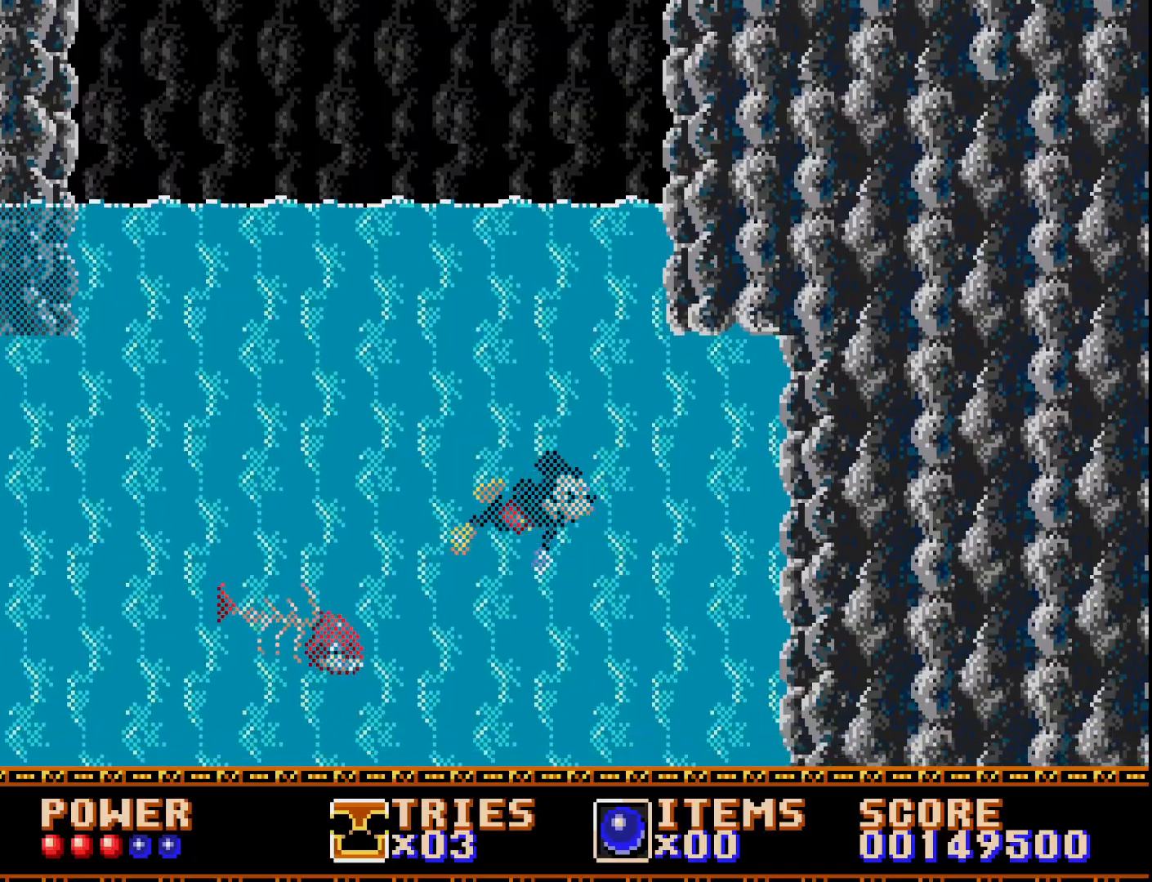
{"buttons": ["DPAD_RIGHT"], "right_stick": "center", "events": [[50, "A", "down"], [167, "A", "up"]]}
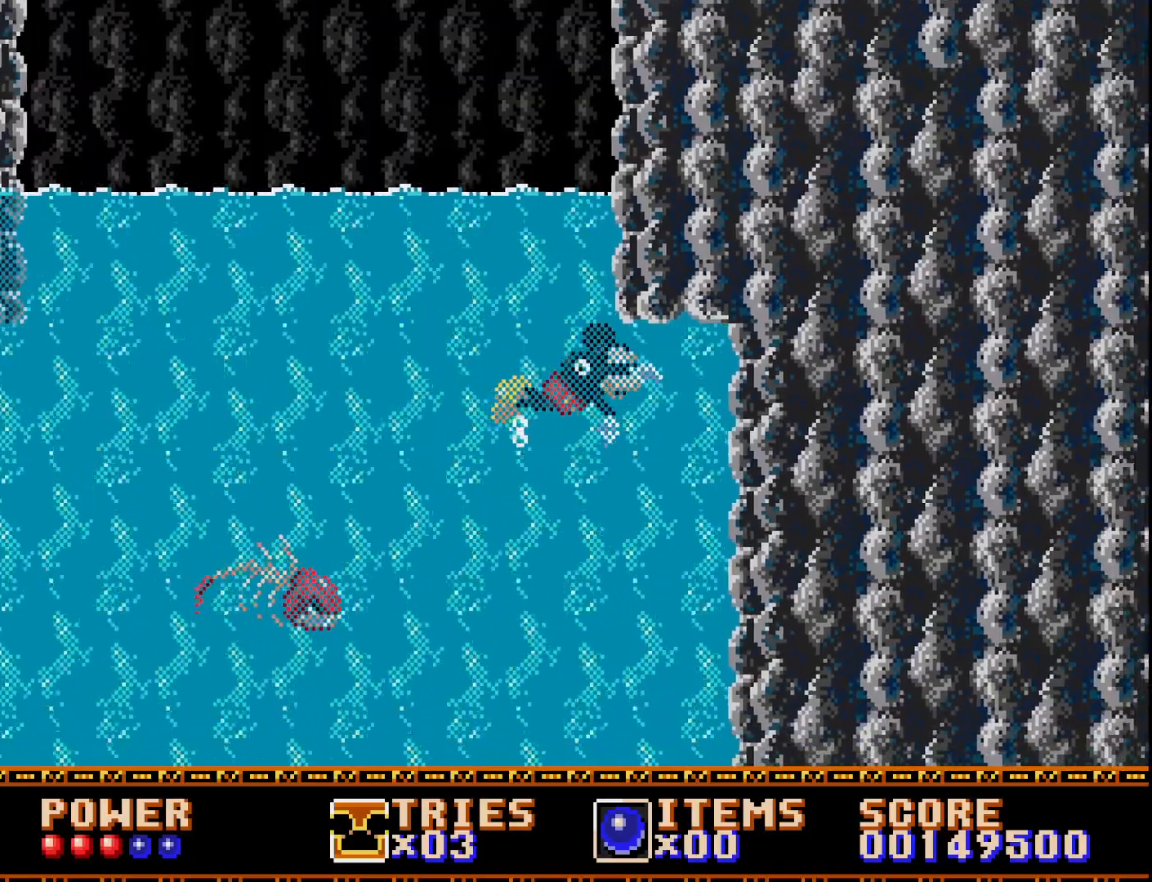
{"buttons": ["DPAD_DOWN"], "right_stick": "center", "events": [[150, "DPAD_DOWN", "down"], [233, "DPAD_RIGHT", "up"]]}
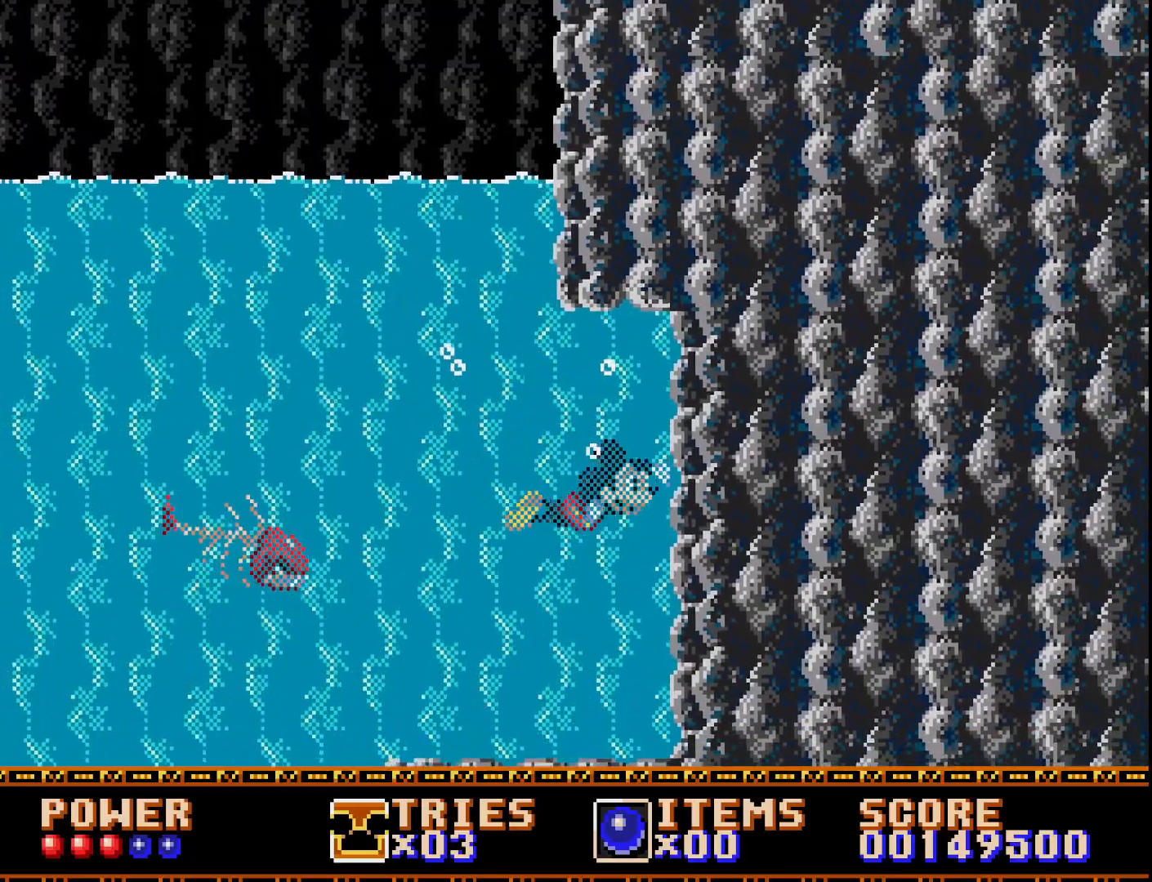
{"buttons": ["DPAD_DOWN"], "right_stick": "center", "events": [[317, "DPAD_LEFT", "down"], [350, "DPAD_DOWN", "up"], [483, "DPAD_DOWN", "down"], [500, "DPAD_LEFT", "up"]]}
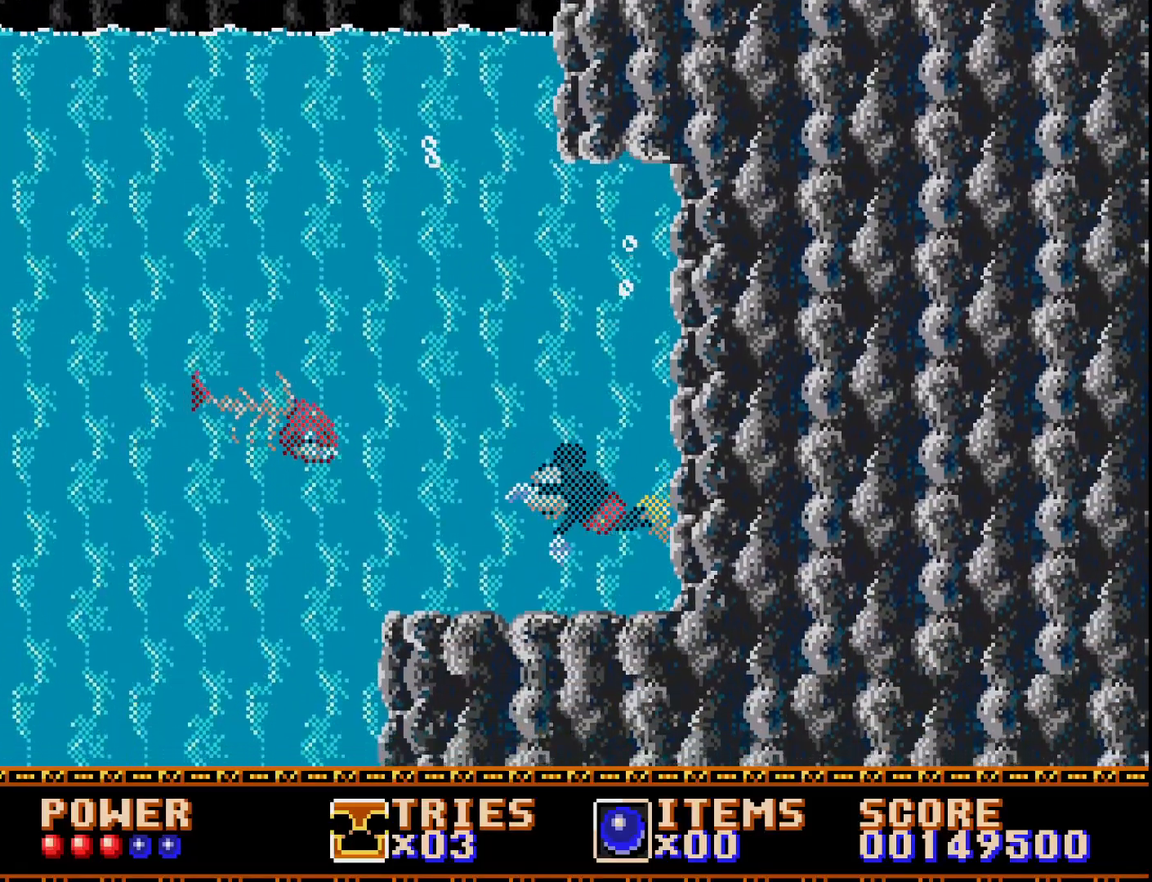
{"buttons": ["A"], "right_stick": "center", "events": [[33, "DPAD_DOWN", "up"], [117, "DPAD_RIGHT", "down"], [233, "DPAD_RIGHT", "up"], [417, "A", "down"]]}
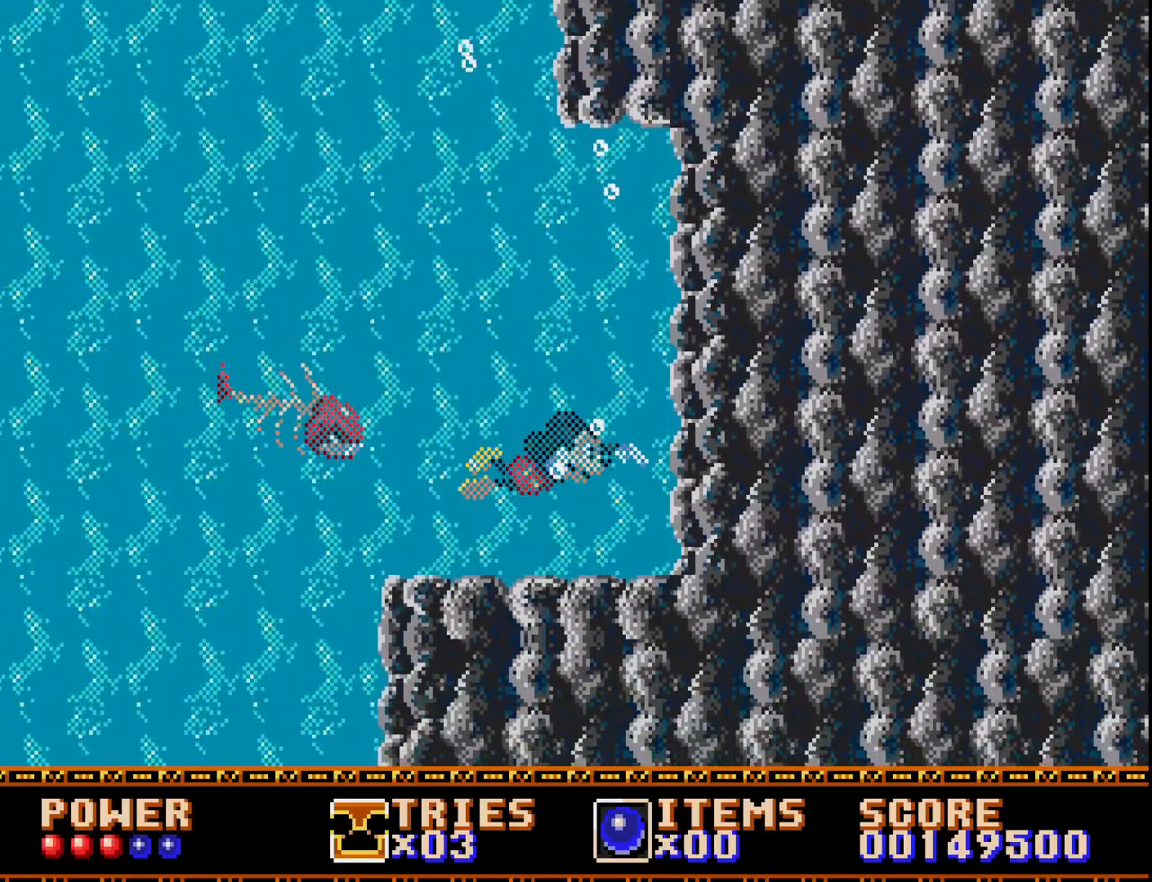
{"buttons": ["DPAD_LEFT"], "right_stick": "center", "events": [[17, "A", "up"], [17, "DPAD_RIGHT", "down"], [117, "A", "down"], [200, "DPAD_RIGHT", "up"], [250, "A", "up"], [250, "DPAD_LEFT", "down"], [350, "A", "down"], [450, "A", "up"]]}
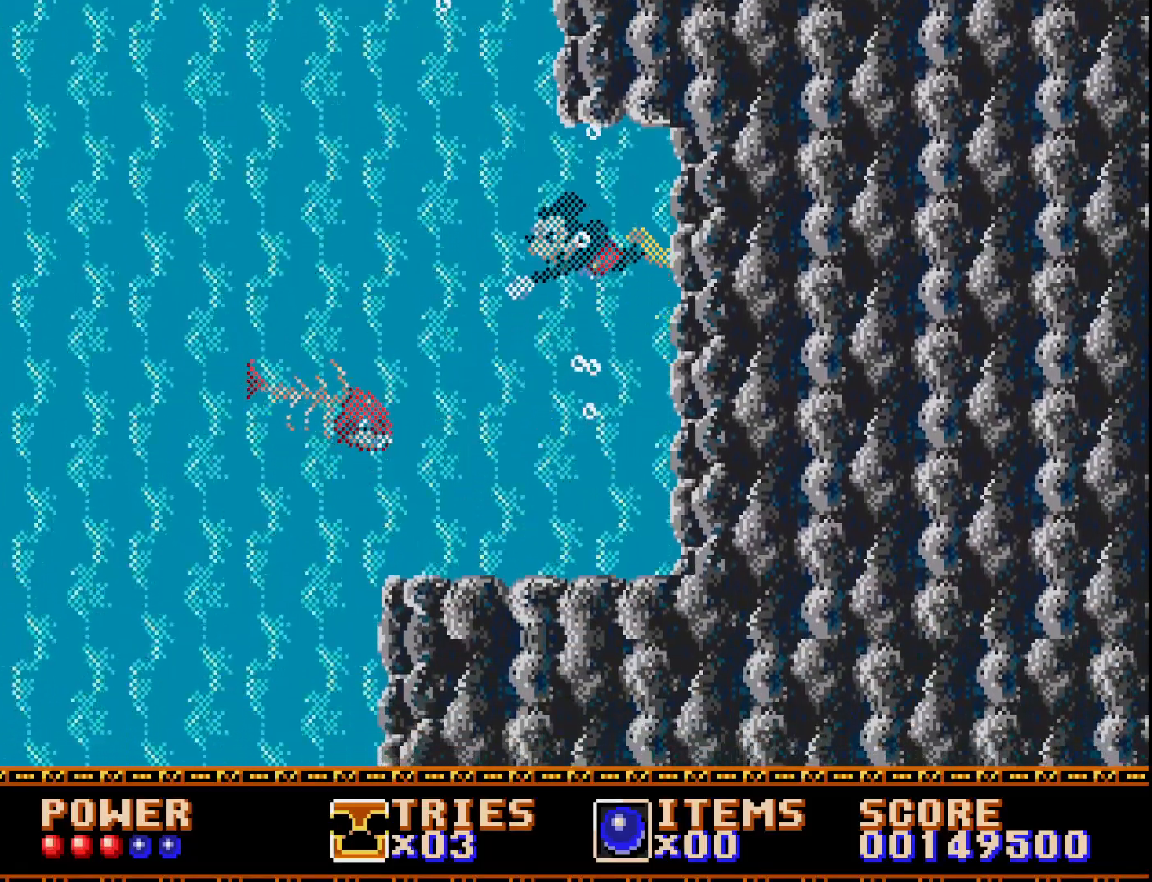
{"buttons": ["A", "DPAD_LEFT"], "right_stick": "center", "events": [[483, "A", "down"]]}
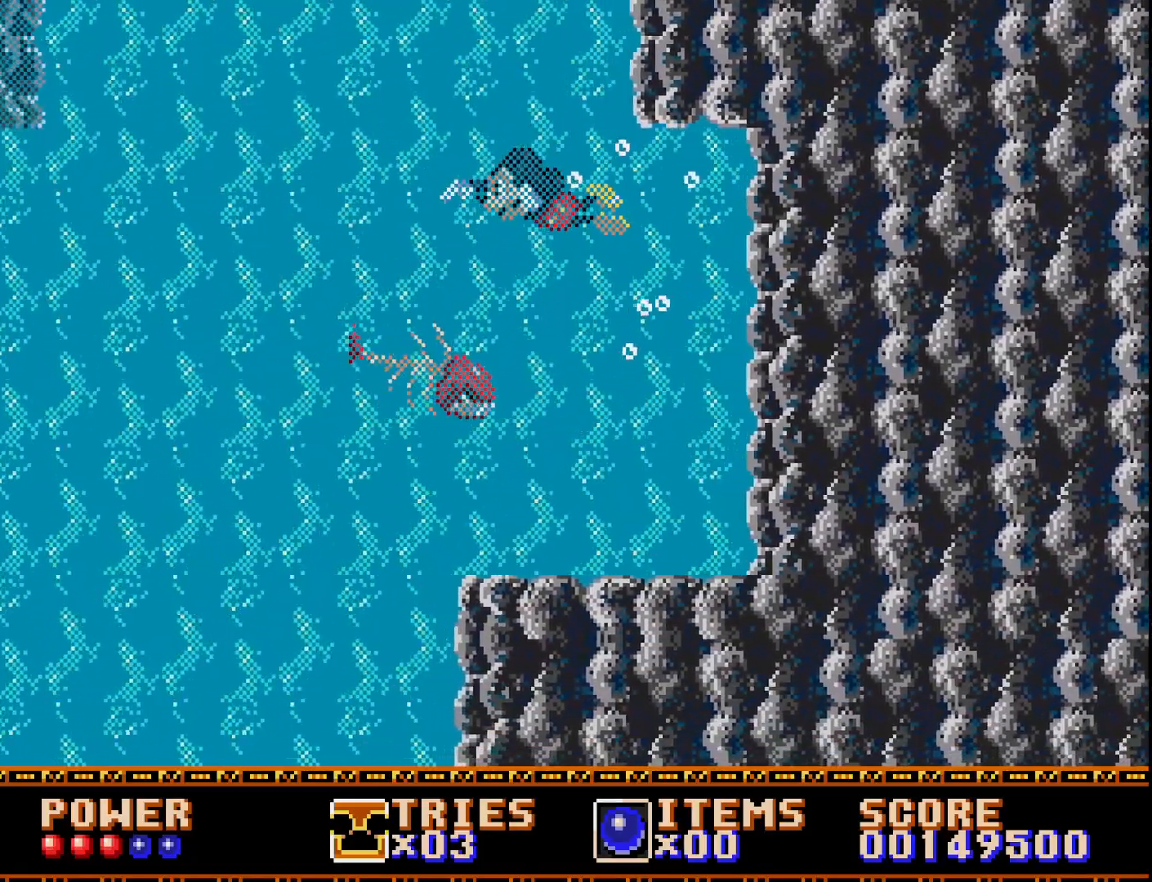
{"buttons": ["X", "DPAD_LEFT"], "right_stick": "center", "events": [[100, "A", "up"], [183, "A", "down"], [267, "A", "up"], [483, "X", "down"]]}
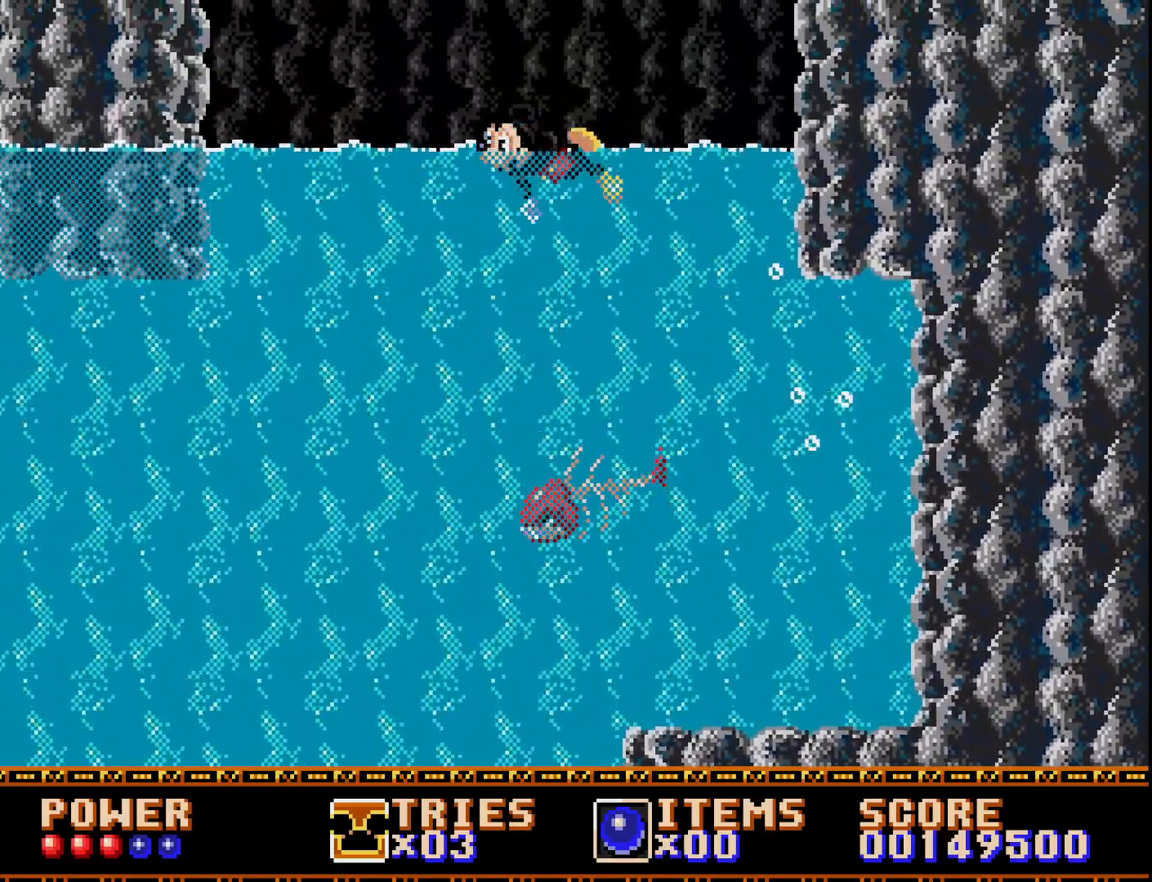
{"buttons": ["DPAD_LEFT"], "right_stick": "center", "events": [[117, "X", "up"], [217, "X", "down"], [333, "X", "up"]]}
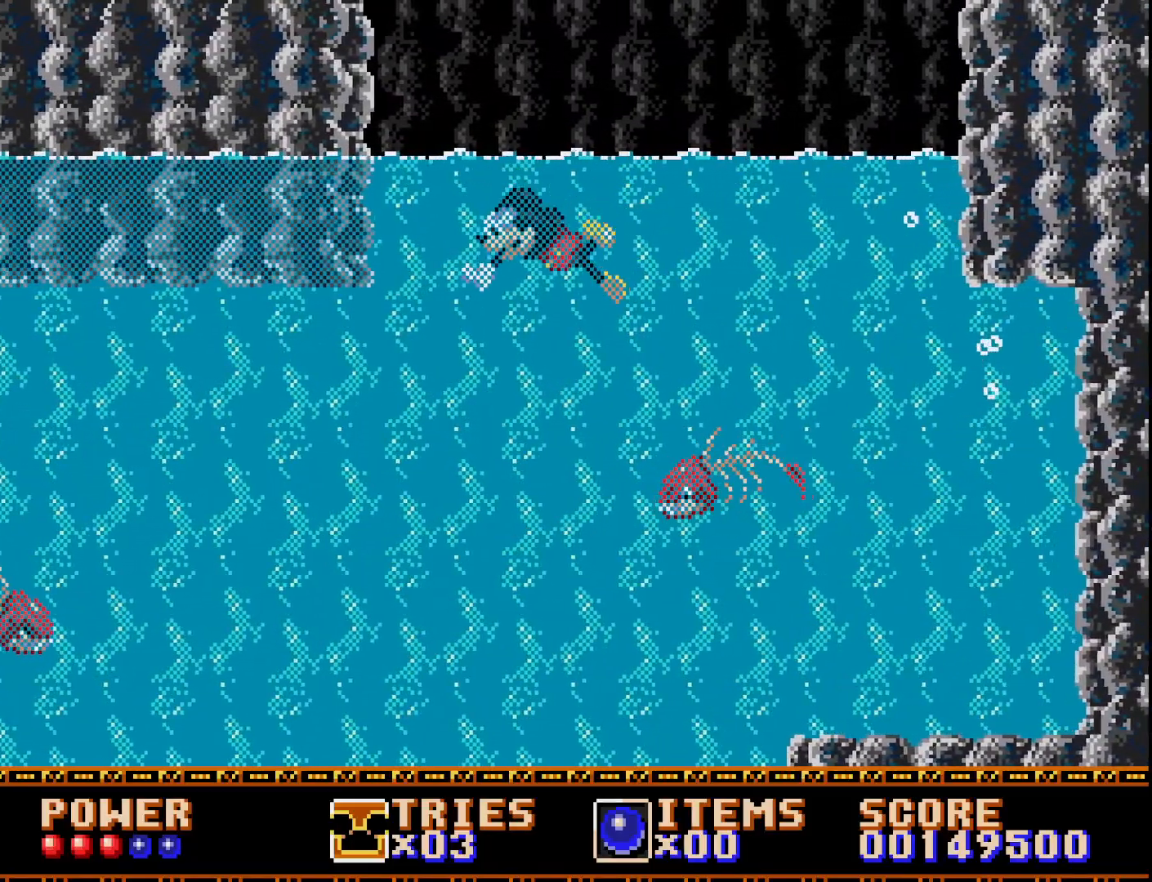
{"buttons": ["DPAD_DOWN"], "right_stick": "center", "events": [[133, "X", "down"], [267, "X", "up"], [400, "DPAD_LEFT", "up"], [467, "DPAD_DOWN", "down"]]}
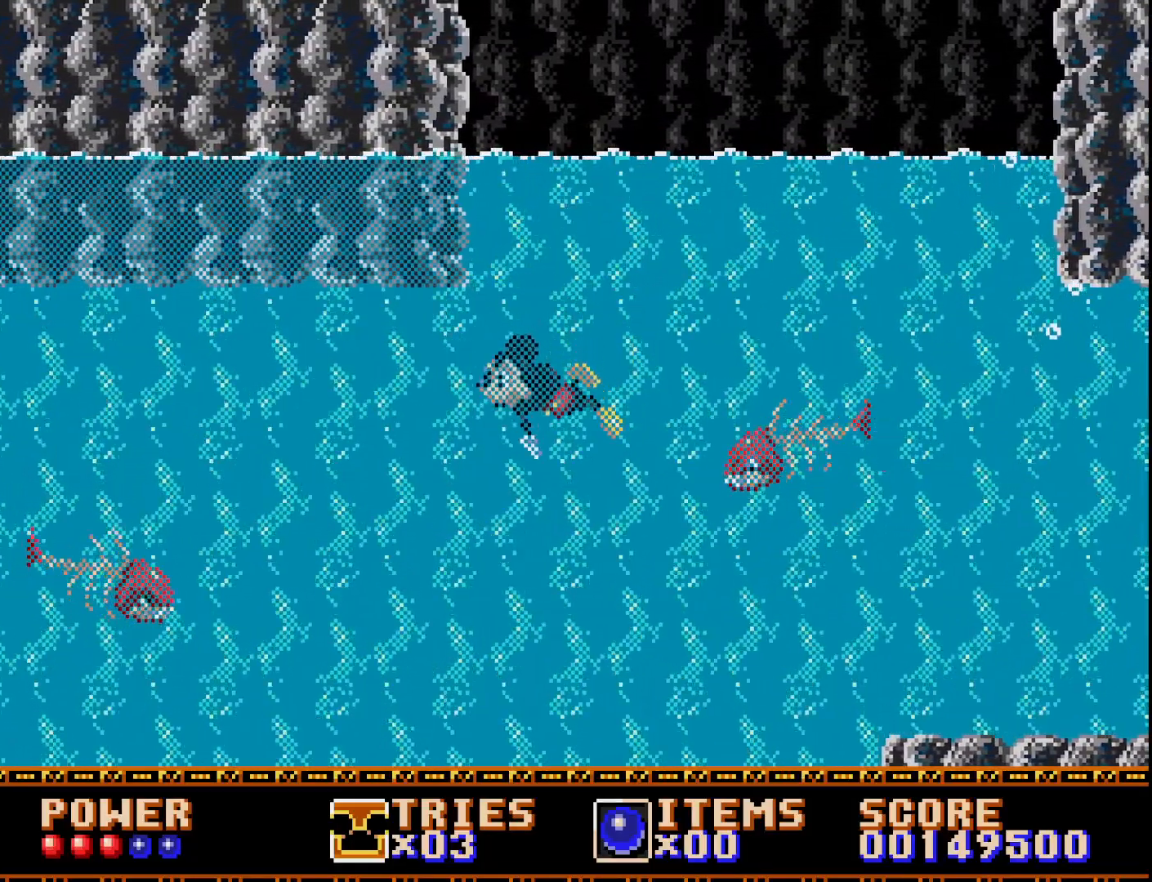
{"buttons": ["DPAD_DOWN"], "right_stick": "center", "events": [[350, "B", "down"], [467, "B", "up"]]}
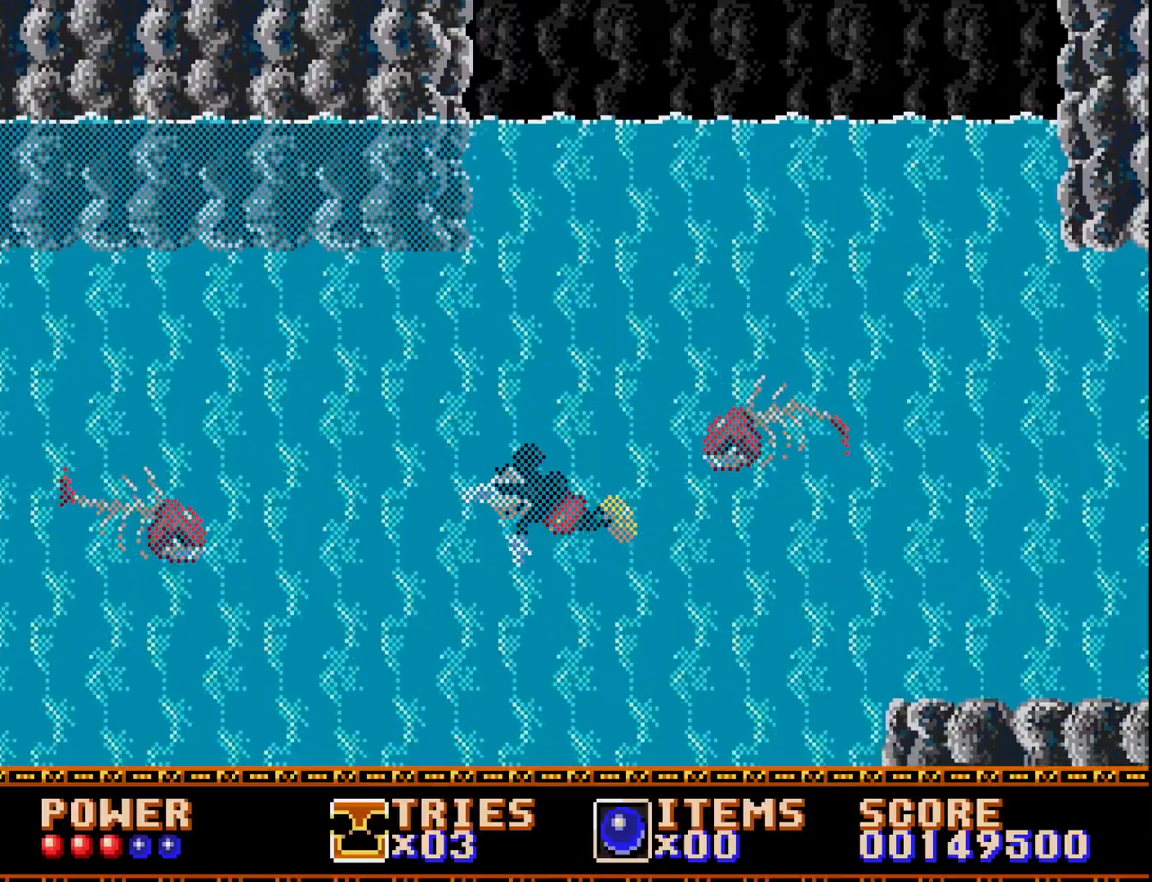
{"buttons": ["DPAD_DOWN", "DPAD_RIGHT"], "right_stick": "center", "events": [[83, "DPAD_RIGHT", "down"], [400, "X", "down"], [500, "X", "up"]]}
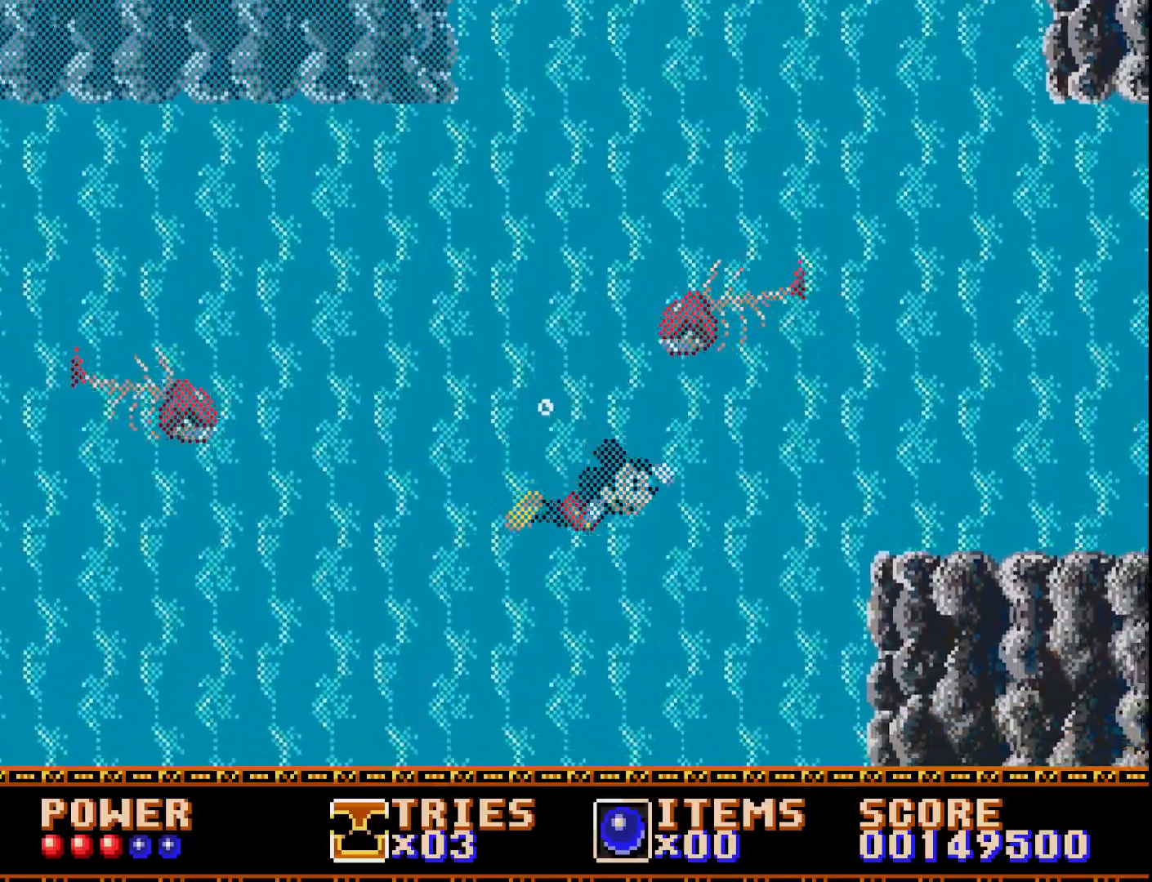
{"buttons": ["DPAD_DOWN", "DPAD_RIGHT"], "right_stick": "center", "events": [[133, "X", "down"], [250, "X", "up"]]}
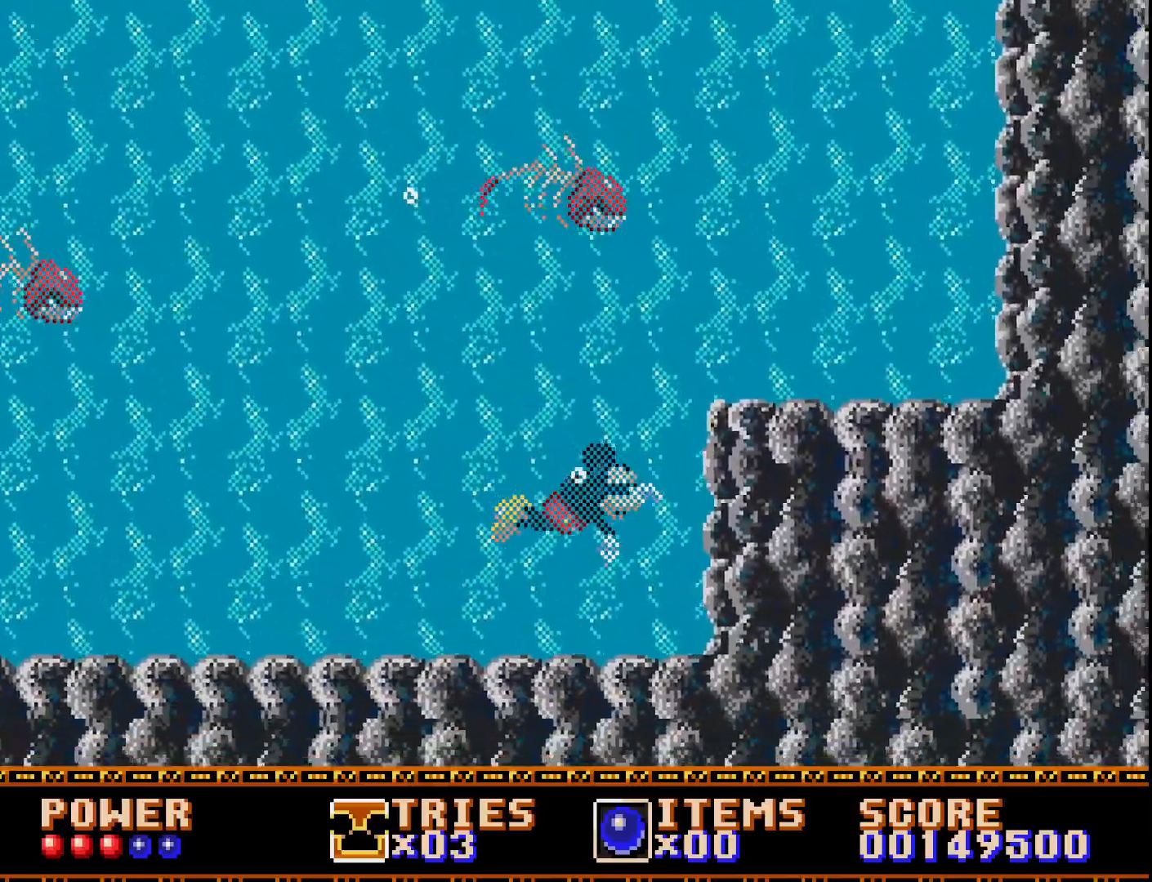
{"buttons": ["DPAD_LEFT"], "right_stick": "center", "events": [[100, "B", "down"], [183, "B", "up"], [267, "B", "down"], [350, "DPAD_RIGHT", "up"], [383, "B", "up"], [433, "DPAD_LEFT", "down"], [450, "DPAD_DOWN", "up"]]}
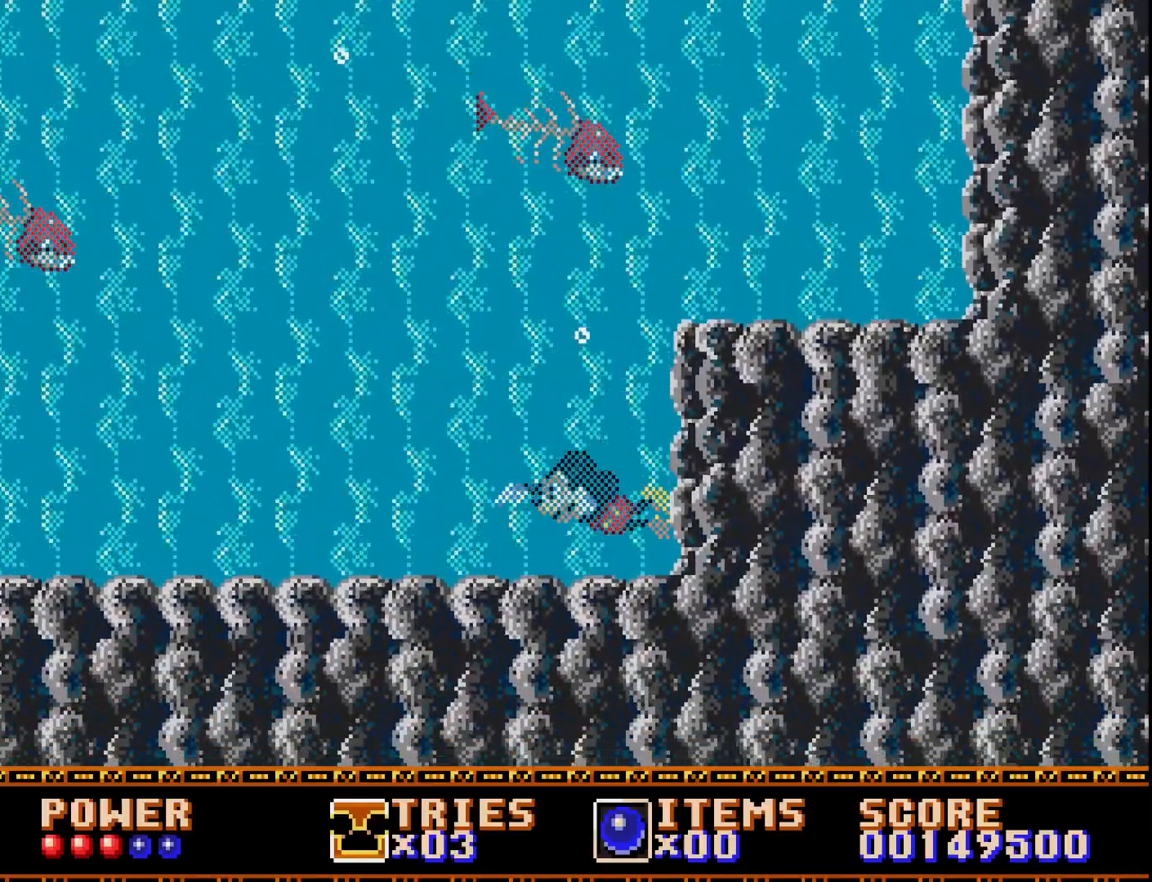
{"buttons": ["DPAD_LEFT"], "right_stick": "center", "events": [[350, "X", "down"], [467, "X", "up"]]}
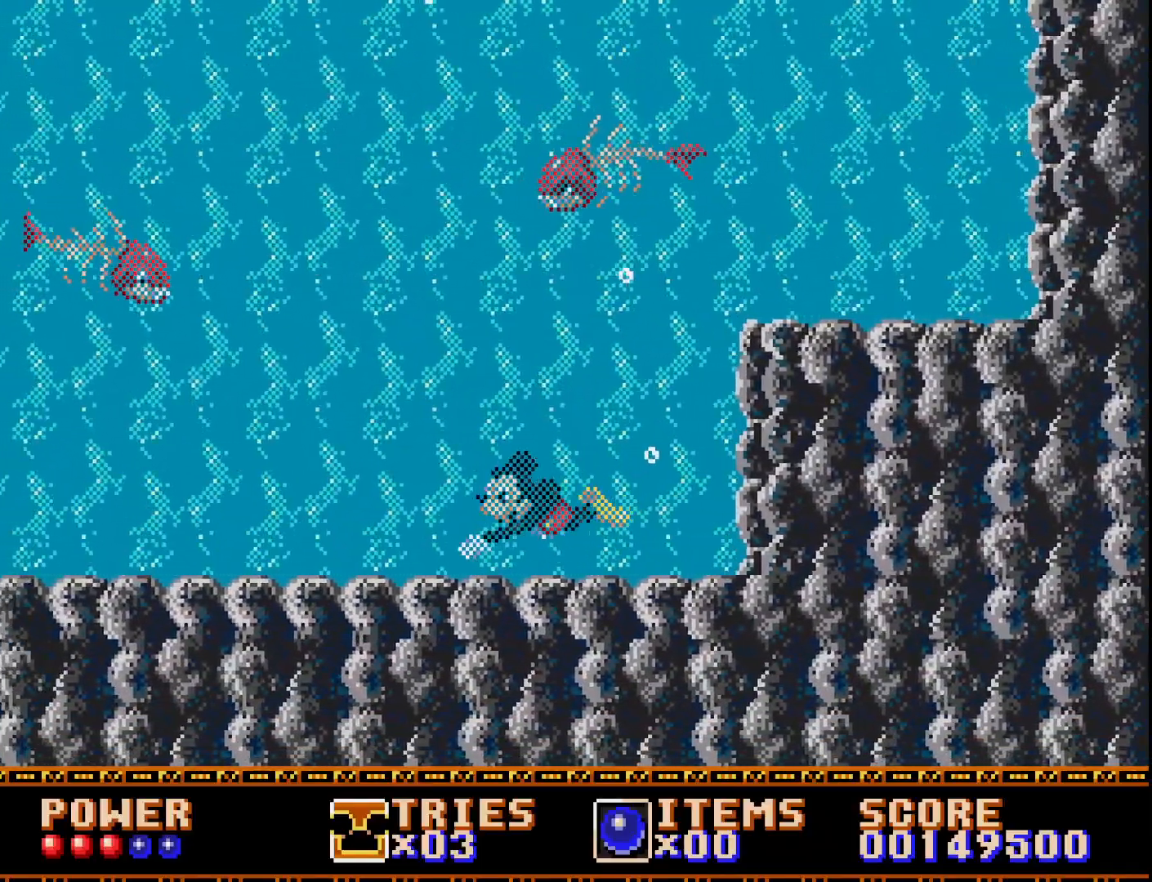
{"buttons": [], "right_stick": "center", "events": [[150, "DPAD_LEFT", "up"], [333, "A", "down"], [450, "A", "up"]]}
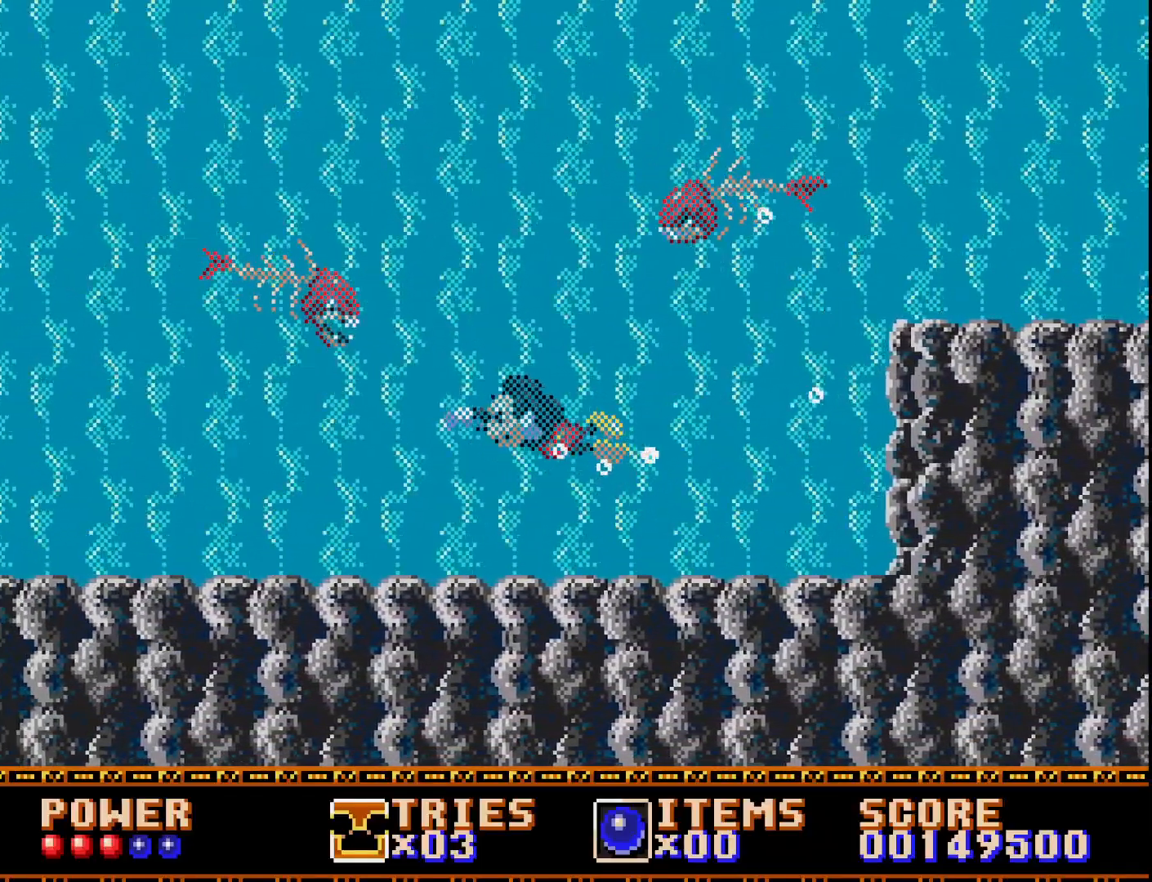
{"buttons": ["A"], "right_stick": "center", "events": [[33, "DPAD_RIGHT", "down"], [50, "A", "down"], [183, "A", "up"], [183, "DPAD_RIGHT", "up"], [217, "DPAD_RIGHT", "down"], [250, "A", "down"], [367, "A", "up"], [400, "DPAD_RIGHT", "up"], [450, "A", "down"]]}
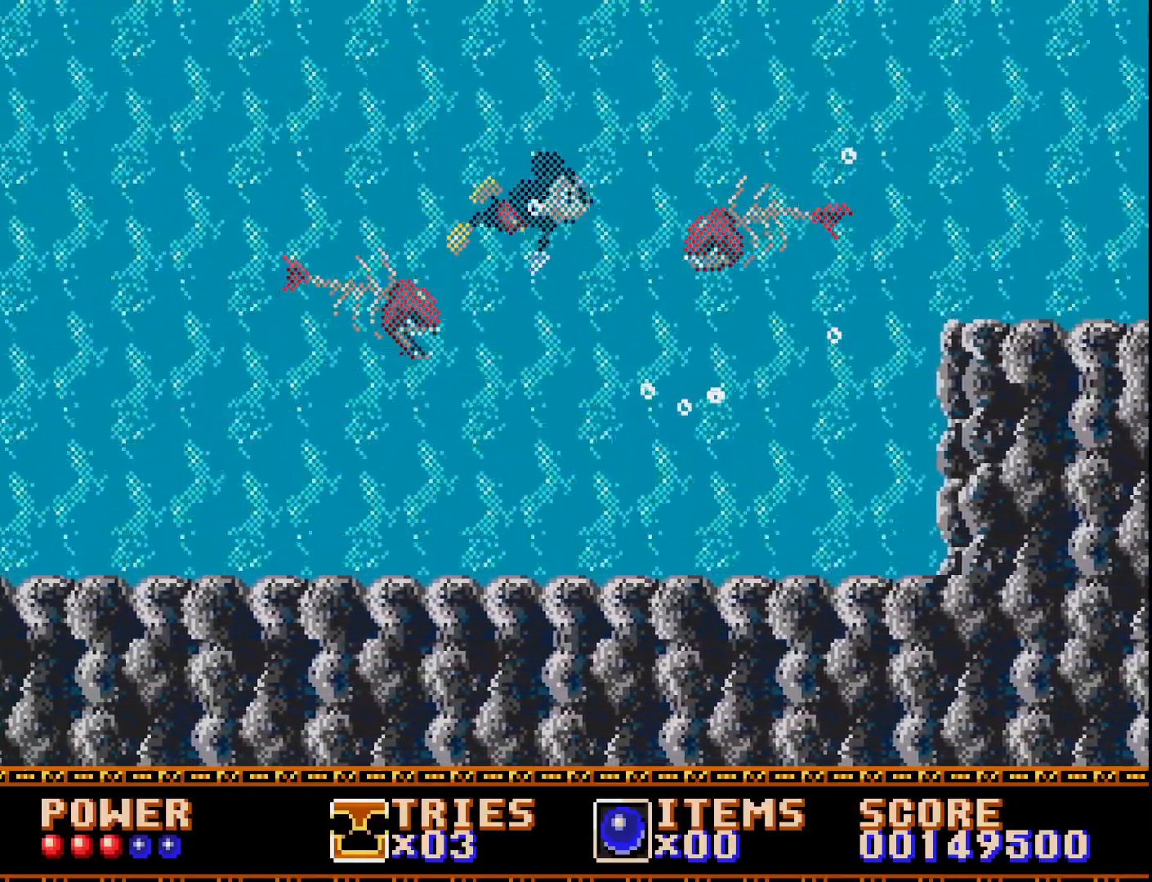
{"buttons": ["DPAD_LEFT"], "right_stick": "center", "events": [[33, "DPAD_LEFT", "down"], [67, "A", "up"]]}
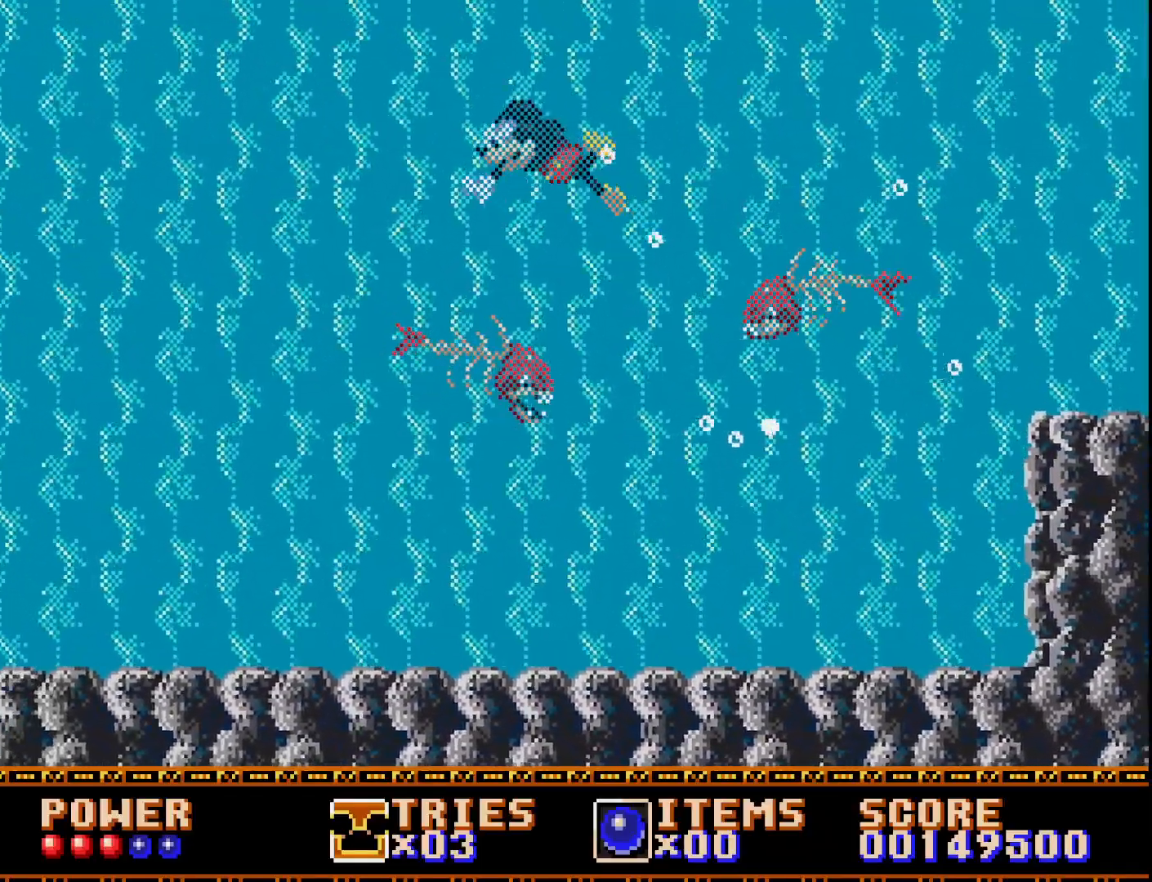
{"buttons": ["DPAD_LEFT"], "right_stick": "center", "events": [[67, "A", "down"], [150, "A", "up"]]}